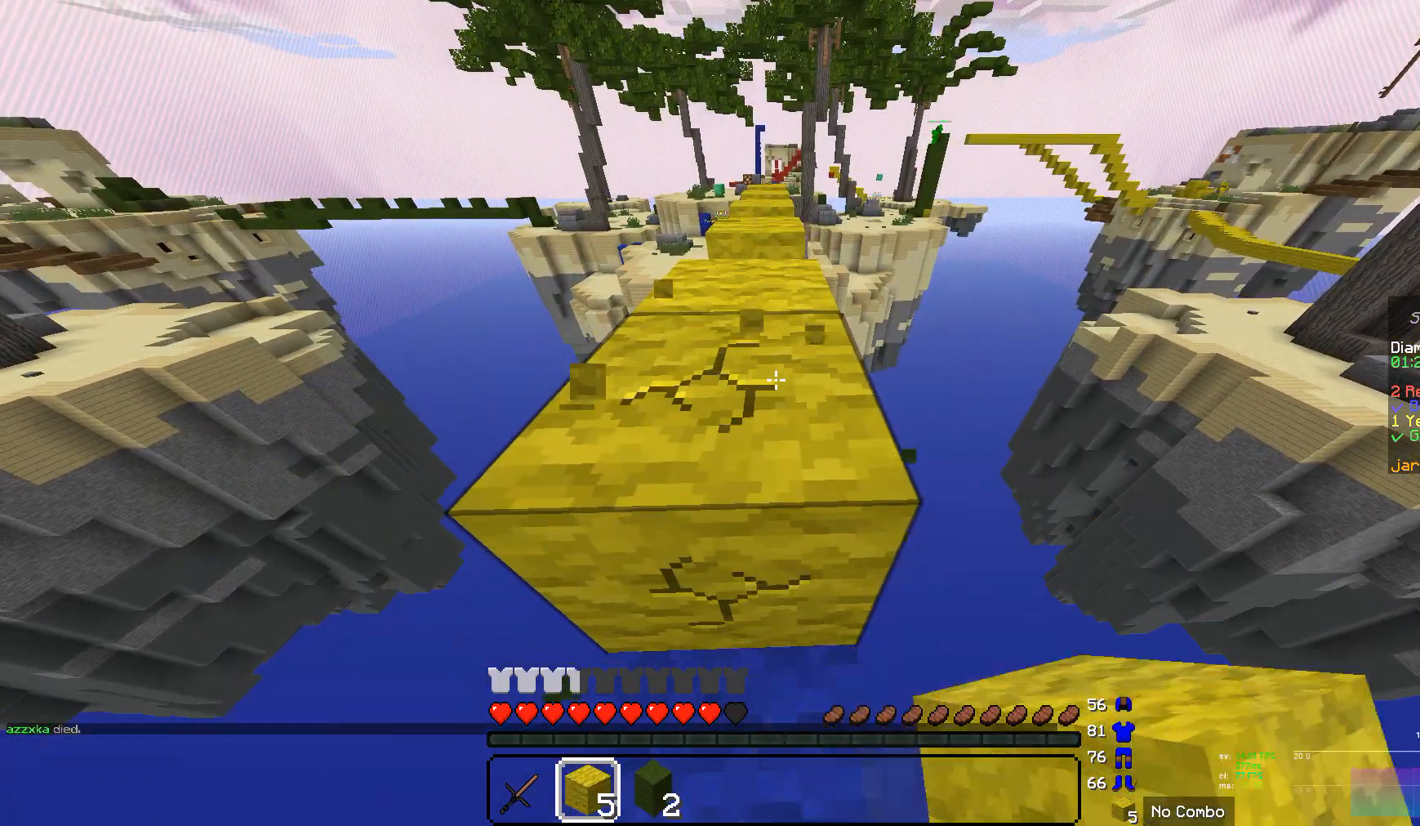
Gameplay with keyboard and mouse; each line is a JSON object with the keys and mouse buttons held at the frame after it. "events" lists presses ("down") and releases ("up") of "a", "d", "s", "w", "mouse_left" and "mouse_right" between this image and that frame as [ms after this image, input, new state], when the widget could be followed in between. "mouse_left", "mouse_right" = the "left", "right" buttons of the "mouse" list. No other keys are recorded. Fast repeated clicks can show as one long hold. Mouse movement is not recorded.
{"keys": ["w"], "mouse": ["left"], "events": []}
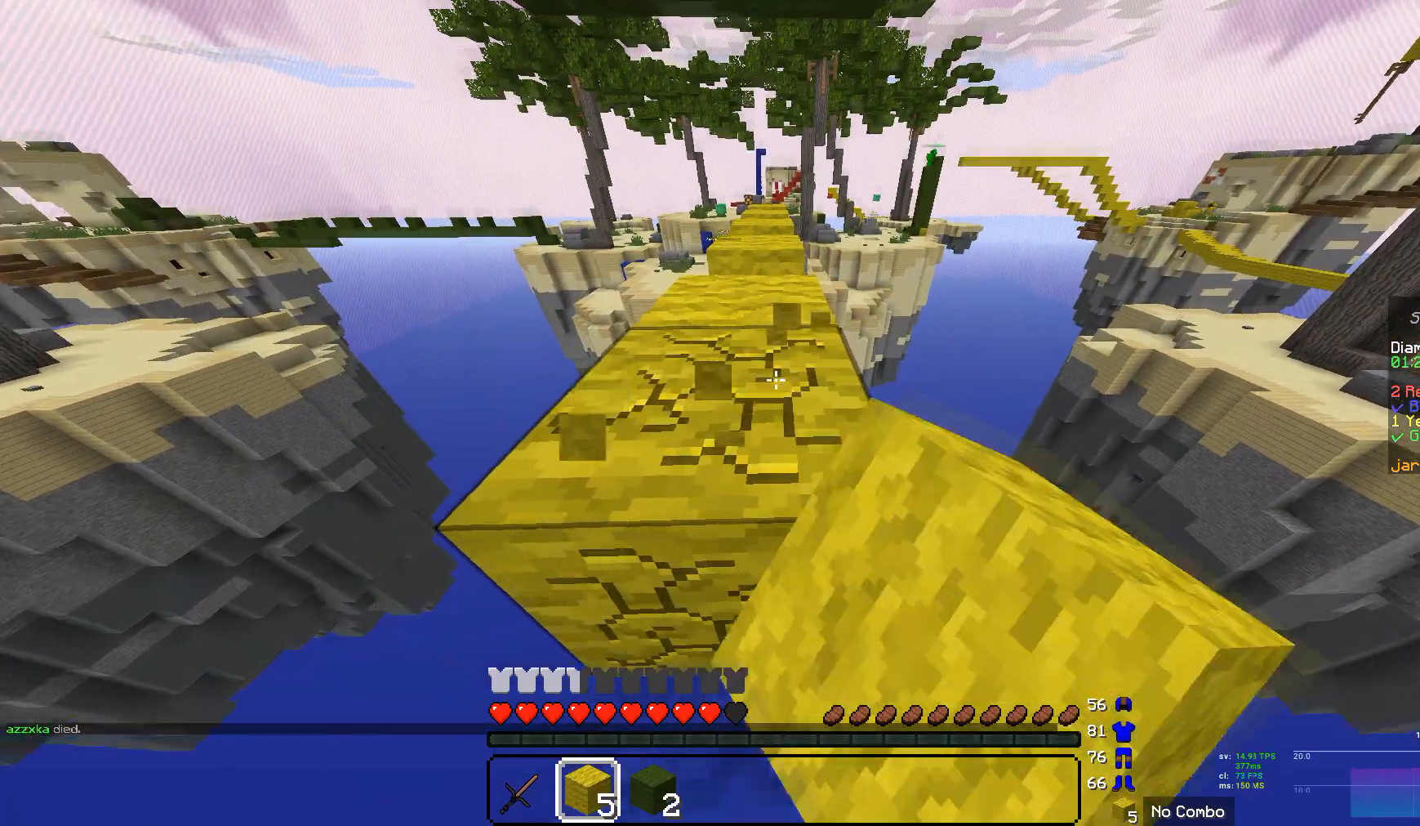
{"keys": ["w"], "mouse": ["left"], "events": []}
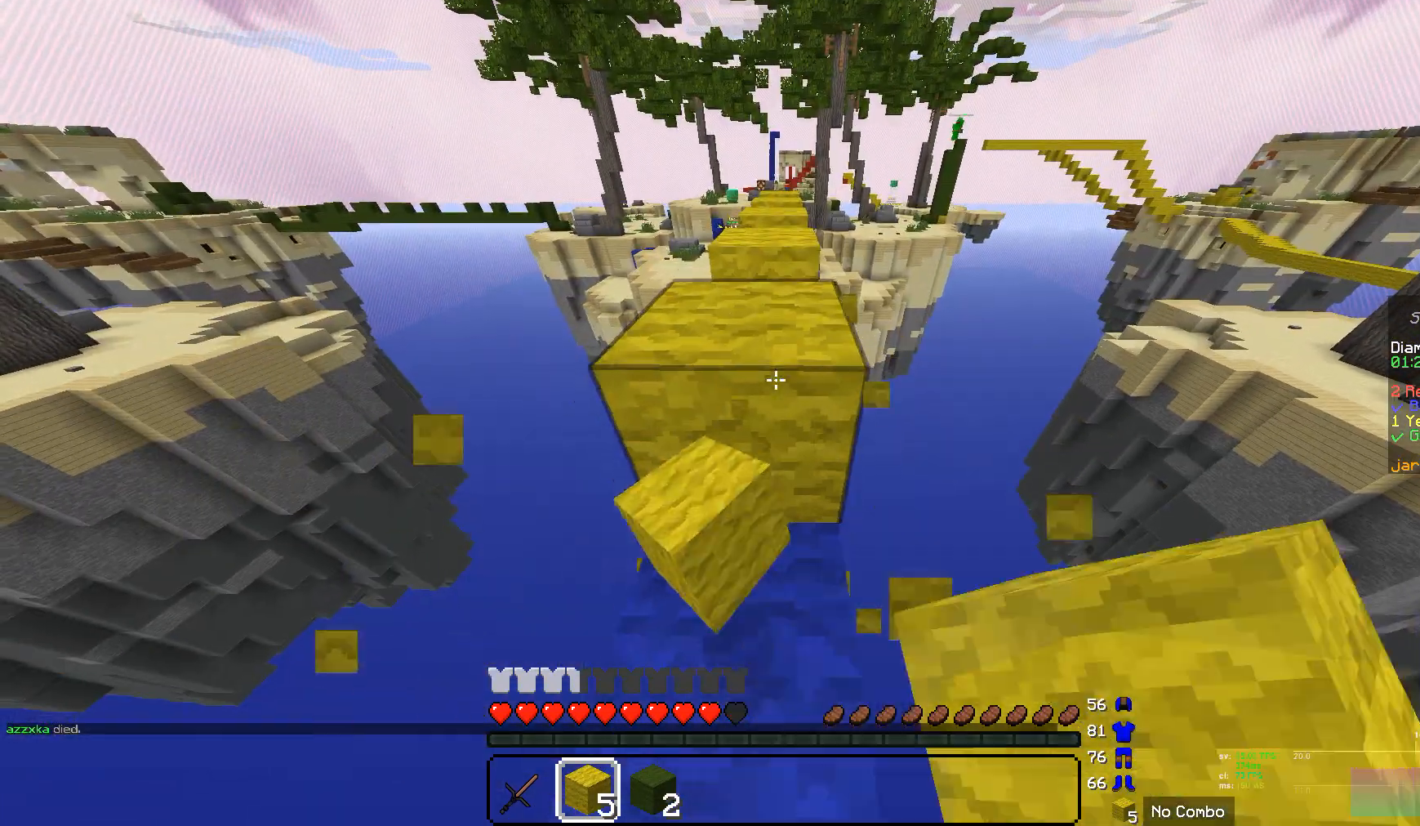
{"keys": ["w"], "mouse": ["left"], "events": []}
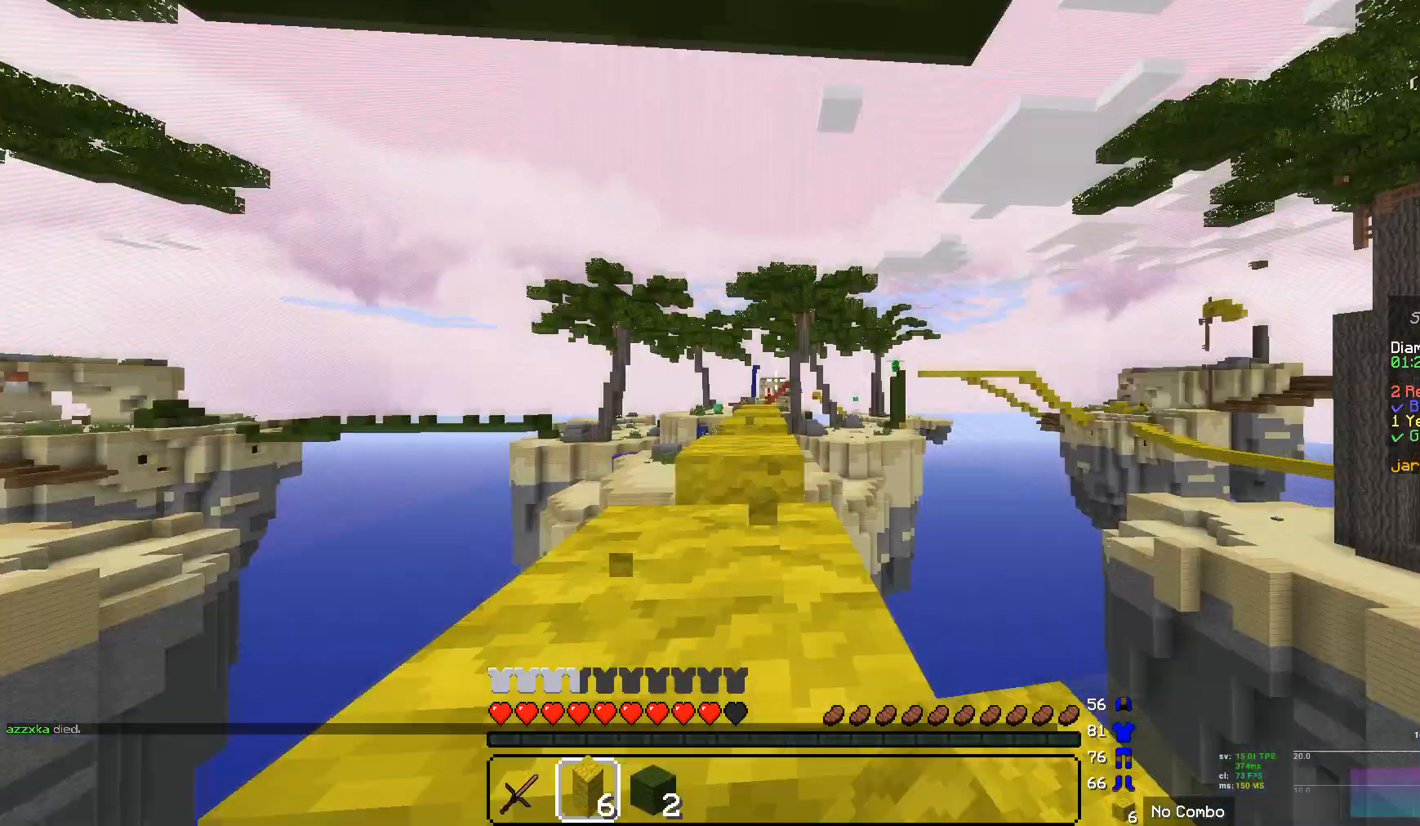
{"keys": ["w"], "mouse": ["left"], "events": []}
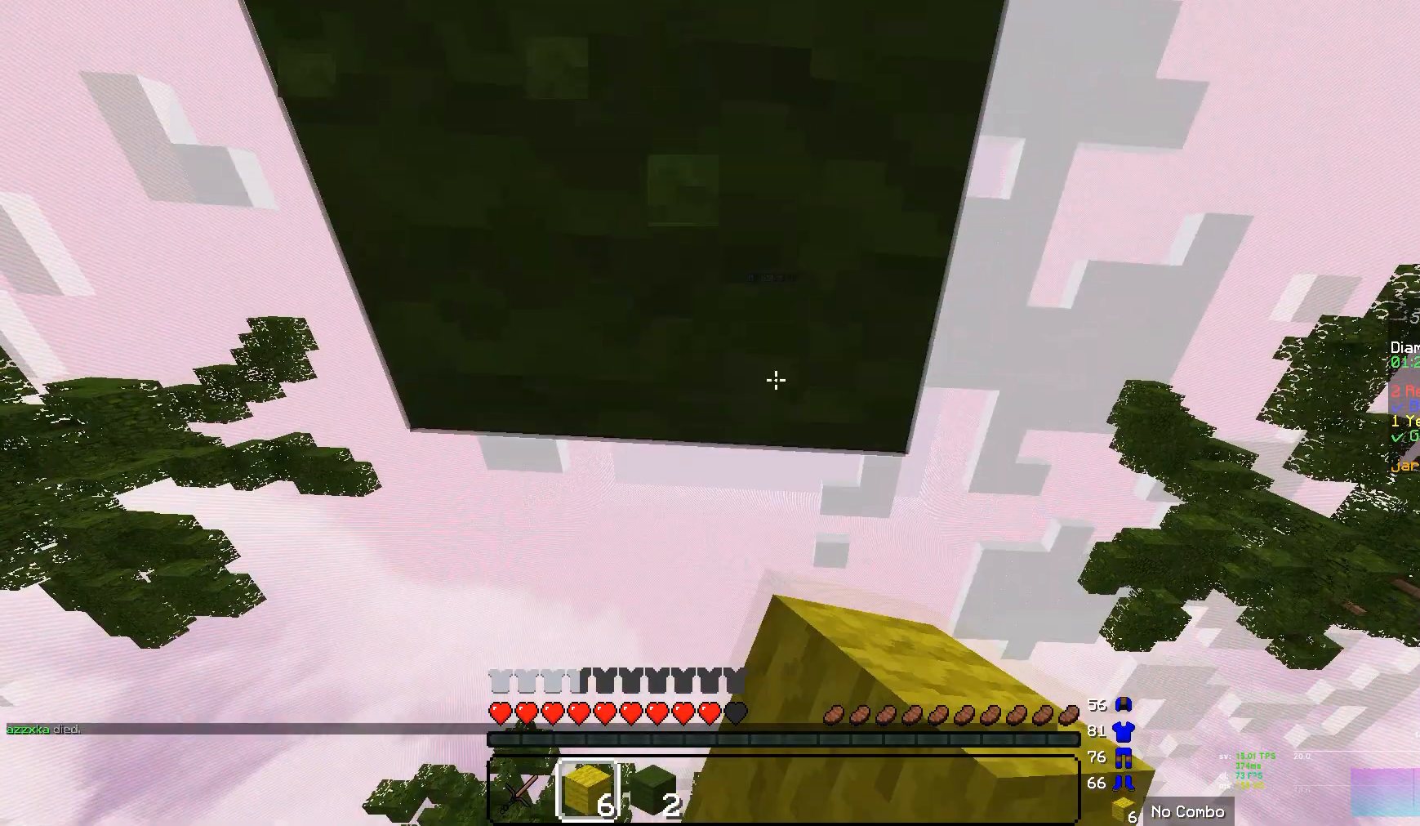
{"keys": ["w"], "mouse": ["left"], "events": []}
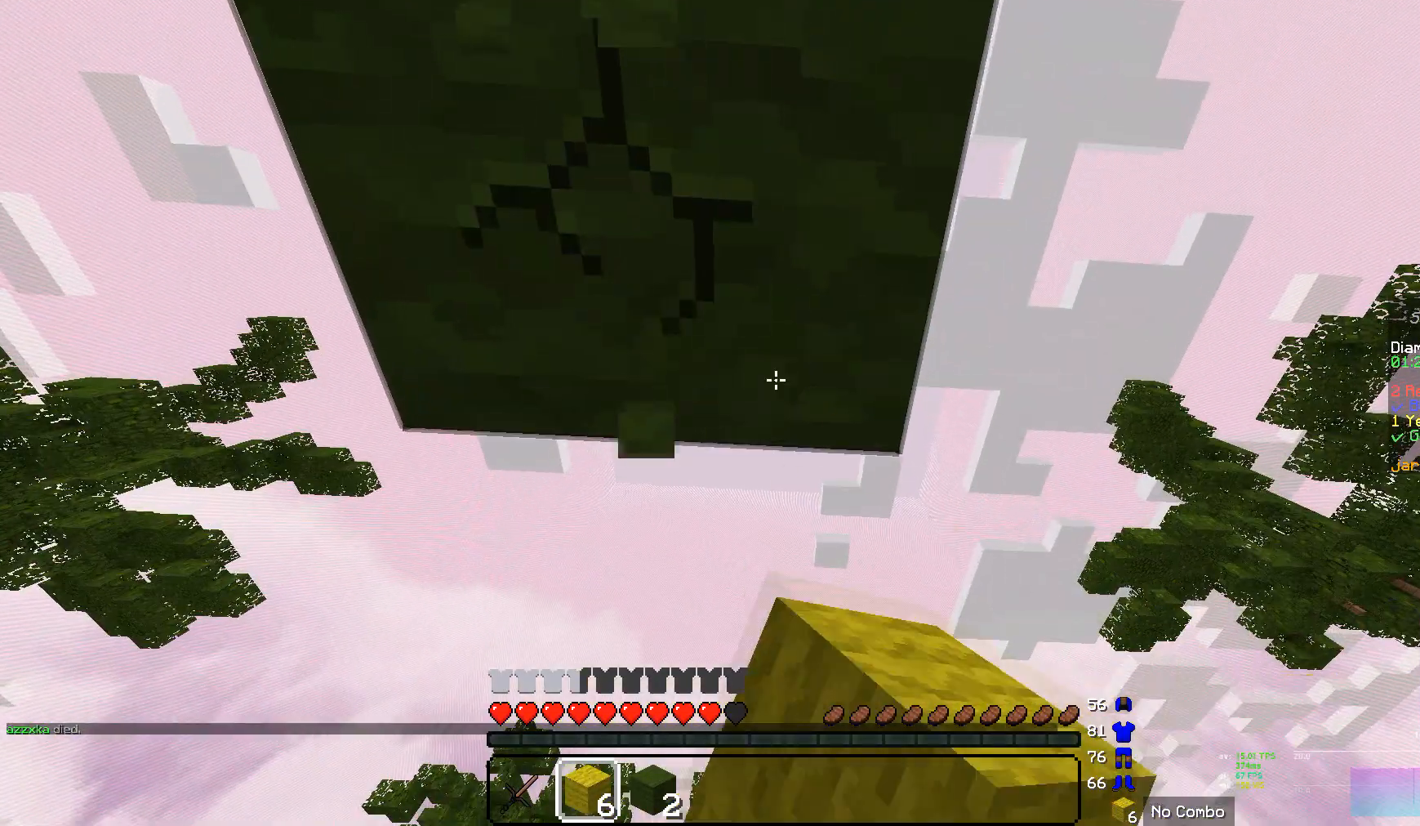
{"keys": ["a"], "mouse": ["left"], "events": [[138, "w", "up"], [517, "a", "down"]]}
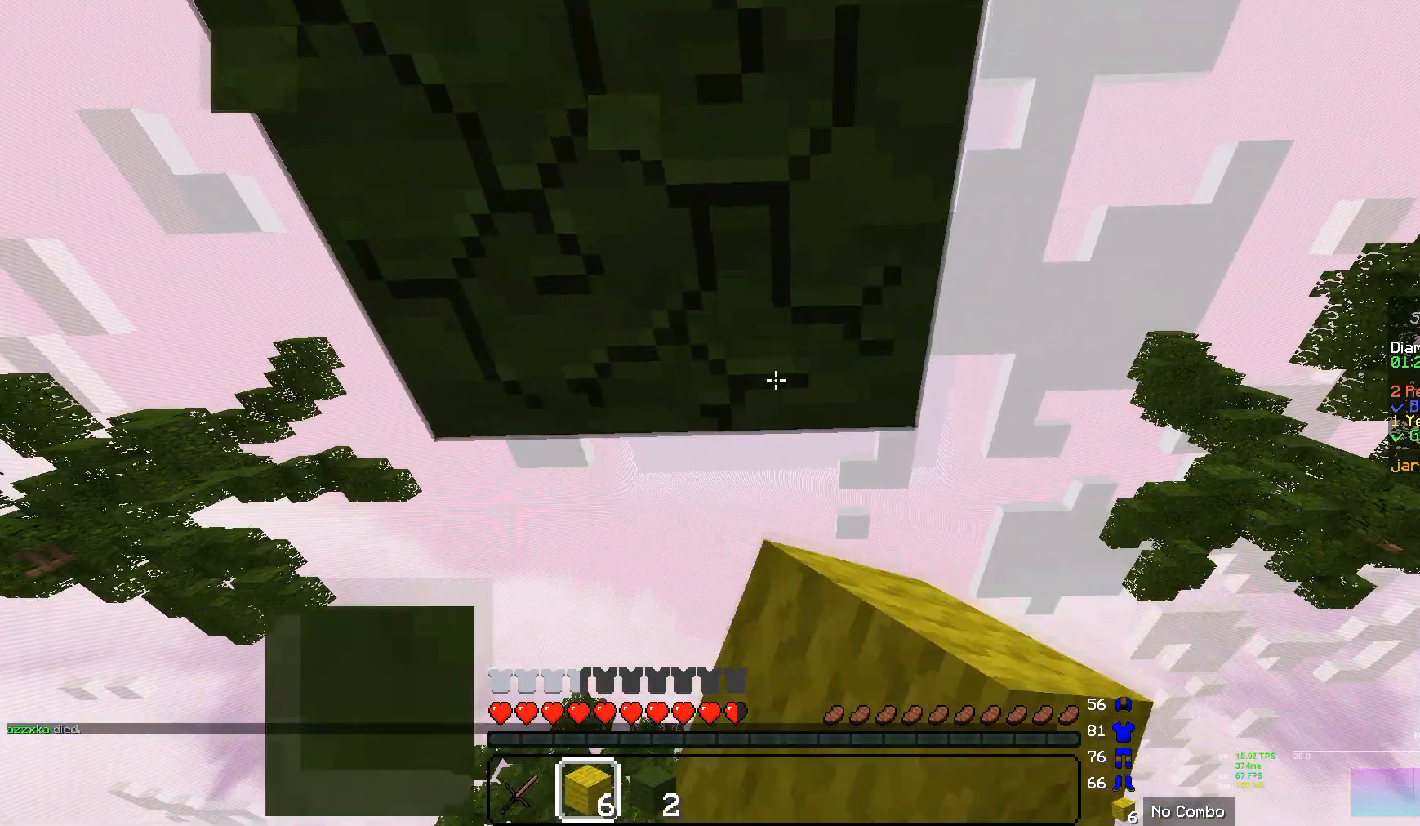
{"keys": [], "mouse": [], "events": [[207, "a", "up"], [483, "mouse_left", "up"]]}
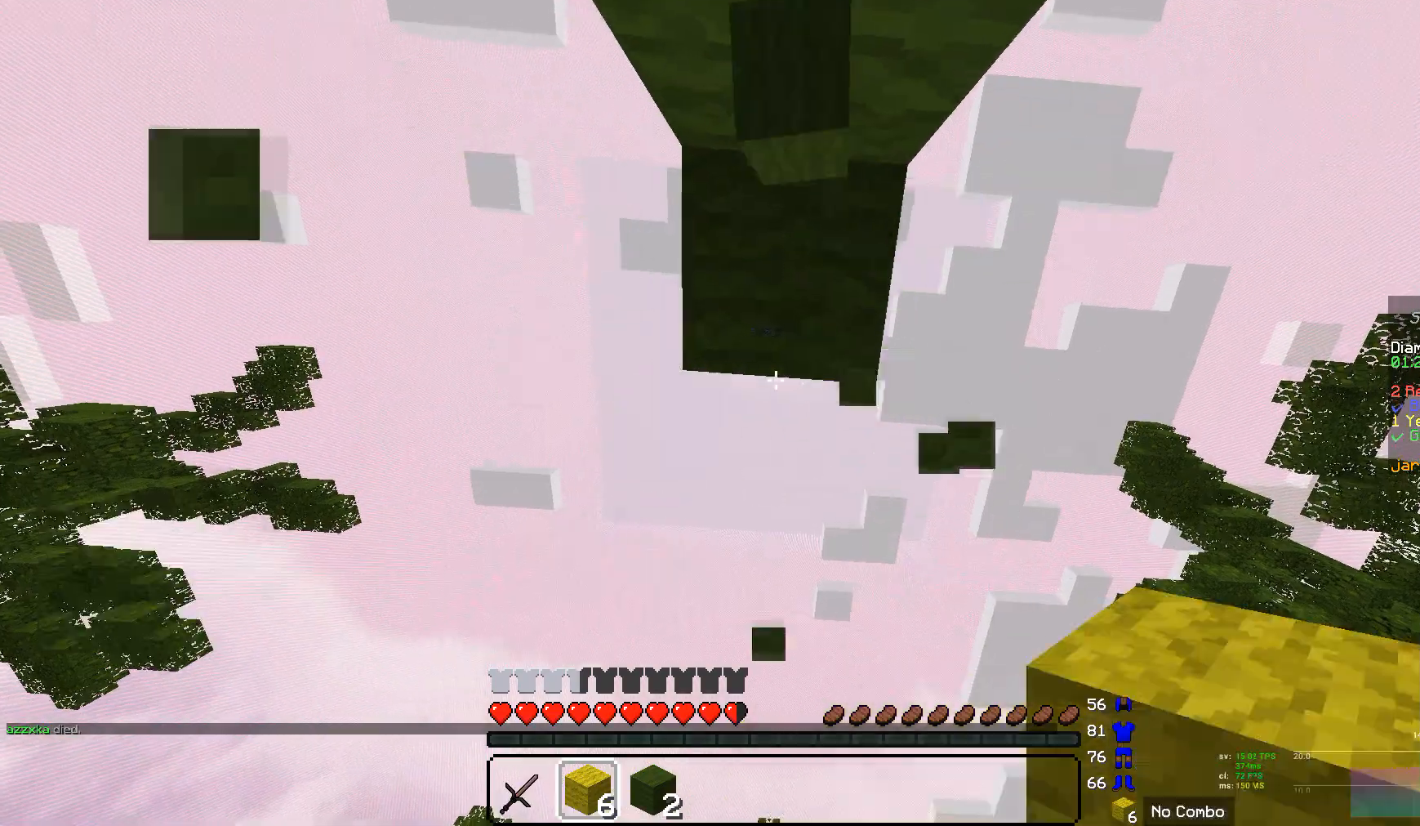
{"keys": ["w"], "mouse": [], "events": [[517, "w", "down"]]}
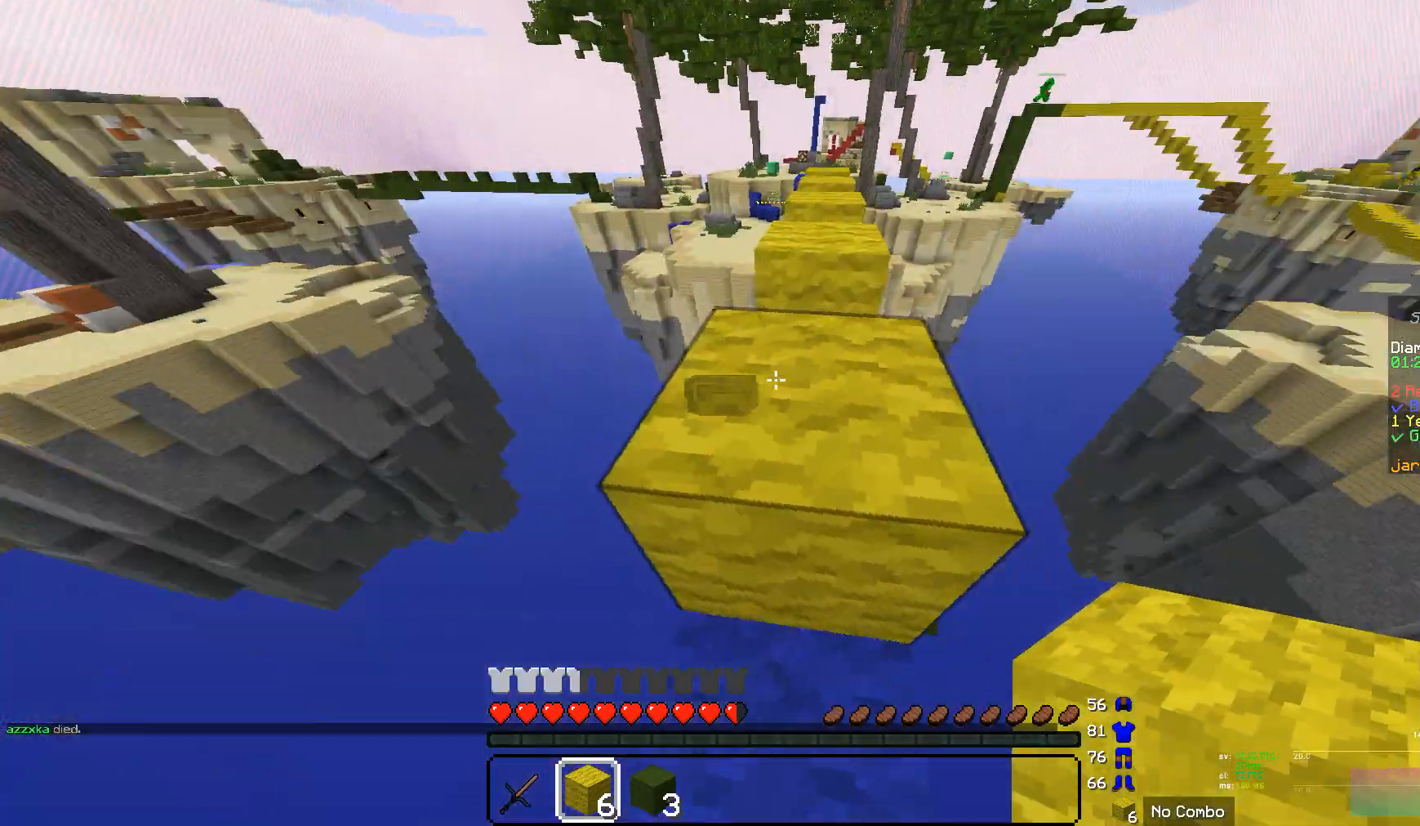
{"keys": ["w"], "mouse": [], "events": []}
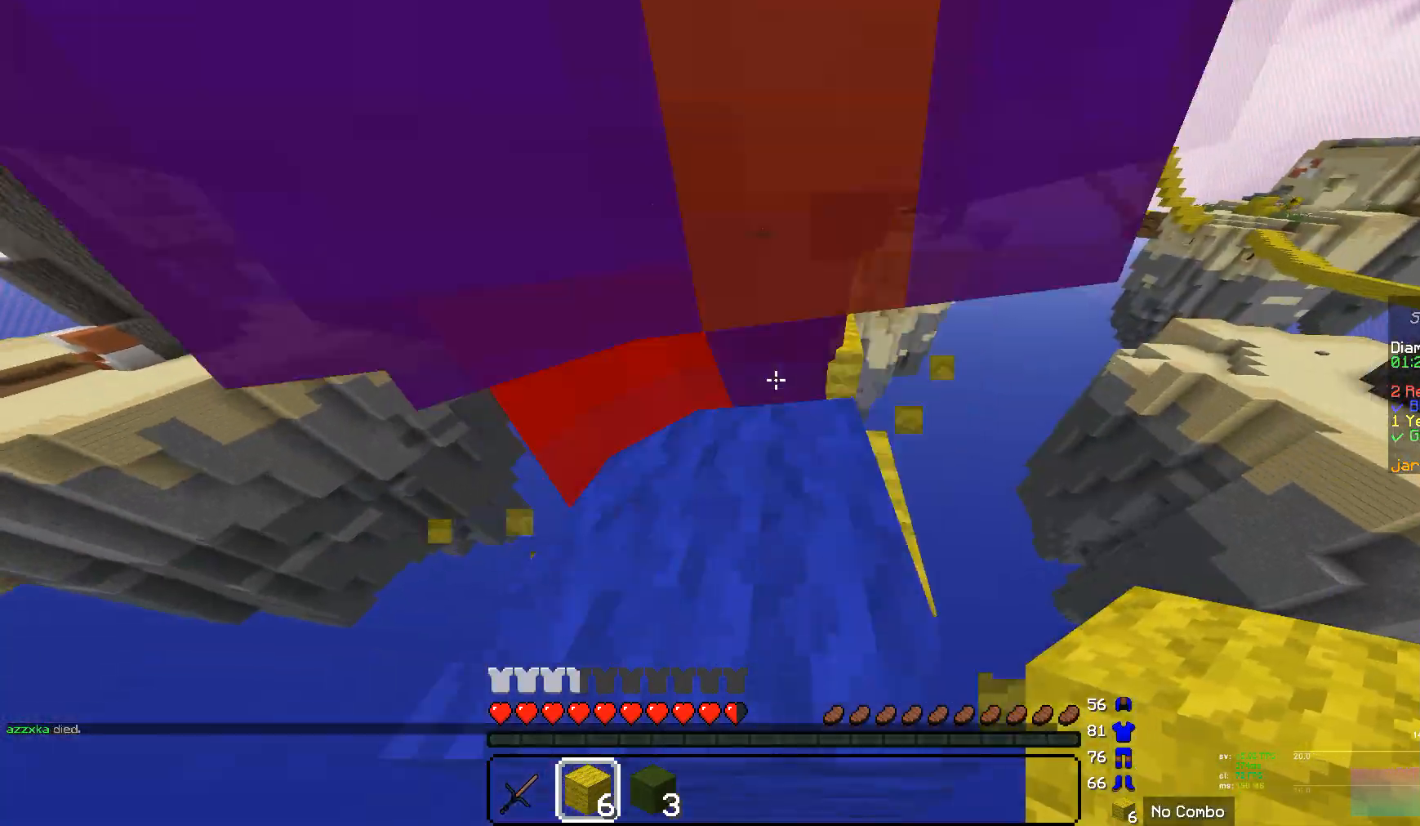
{"keys": ["w"], "mouse": [], "events": []}
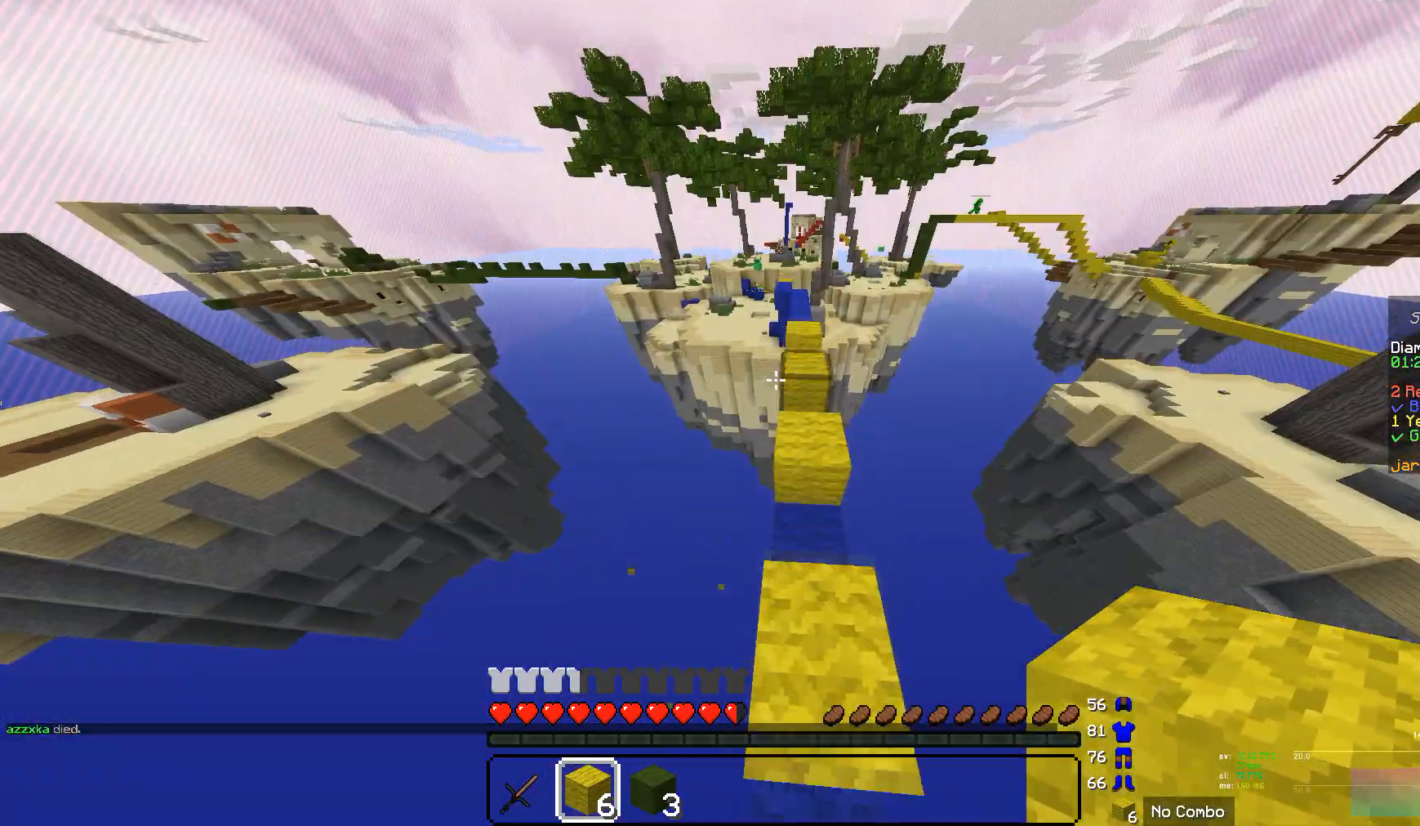
{"keys": ["w"], "mouse": [], "events": []}
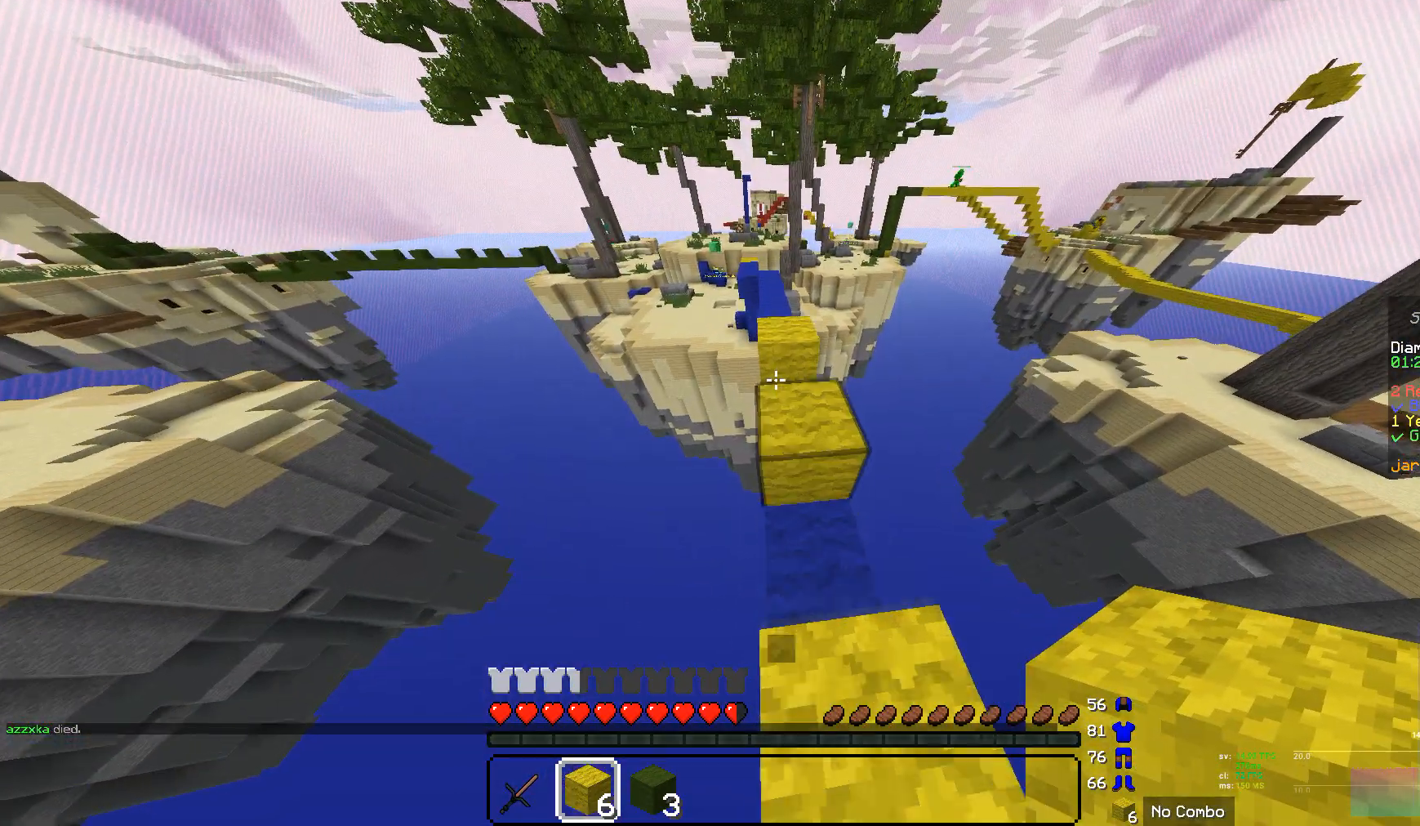
{"keys": ["w"], "mouse": [], "events": []}
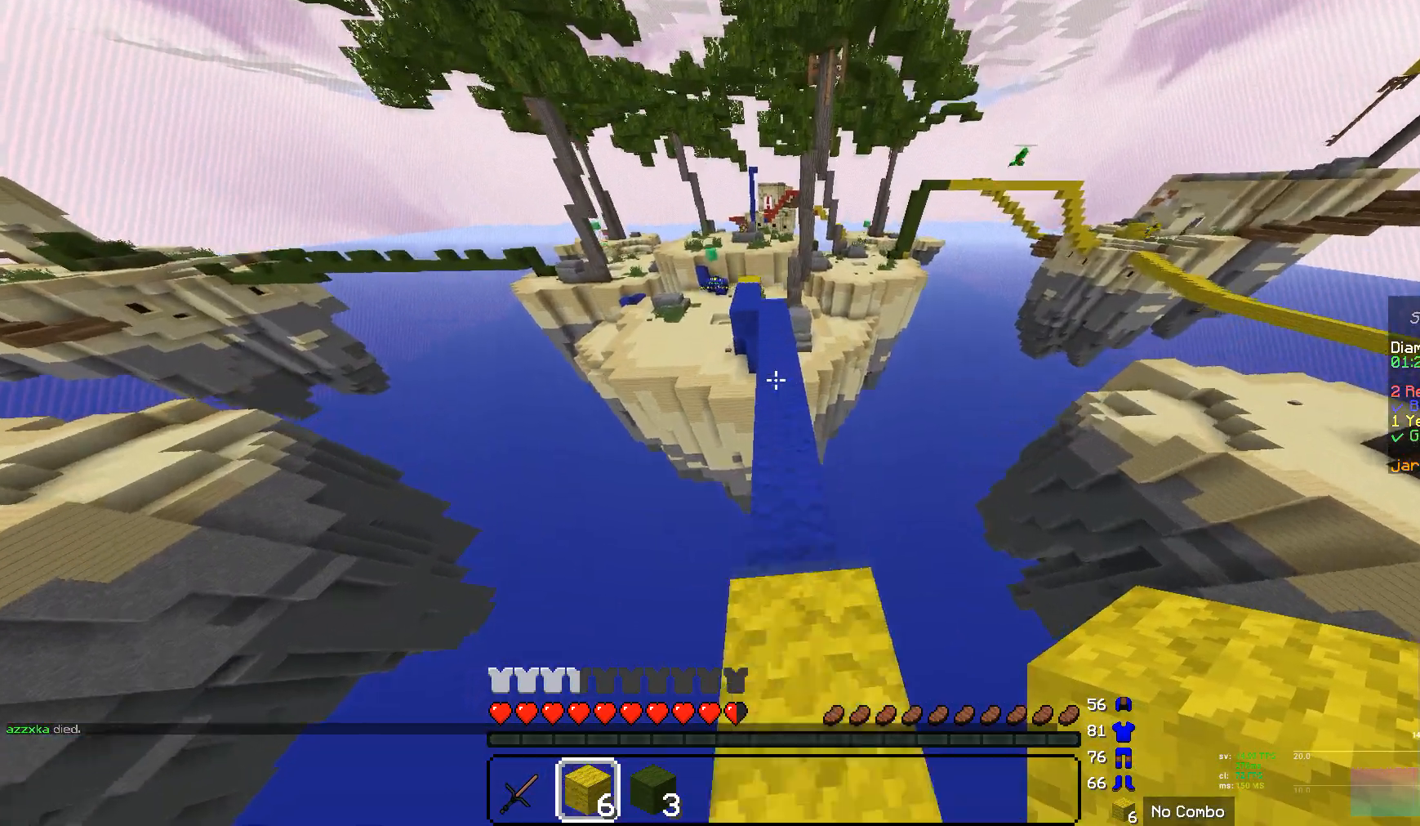
{"keys": ["w"], "mouse": [], "events": []}
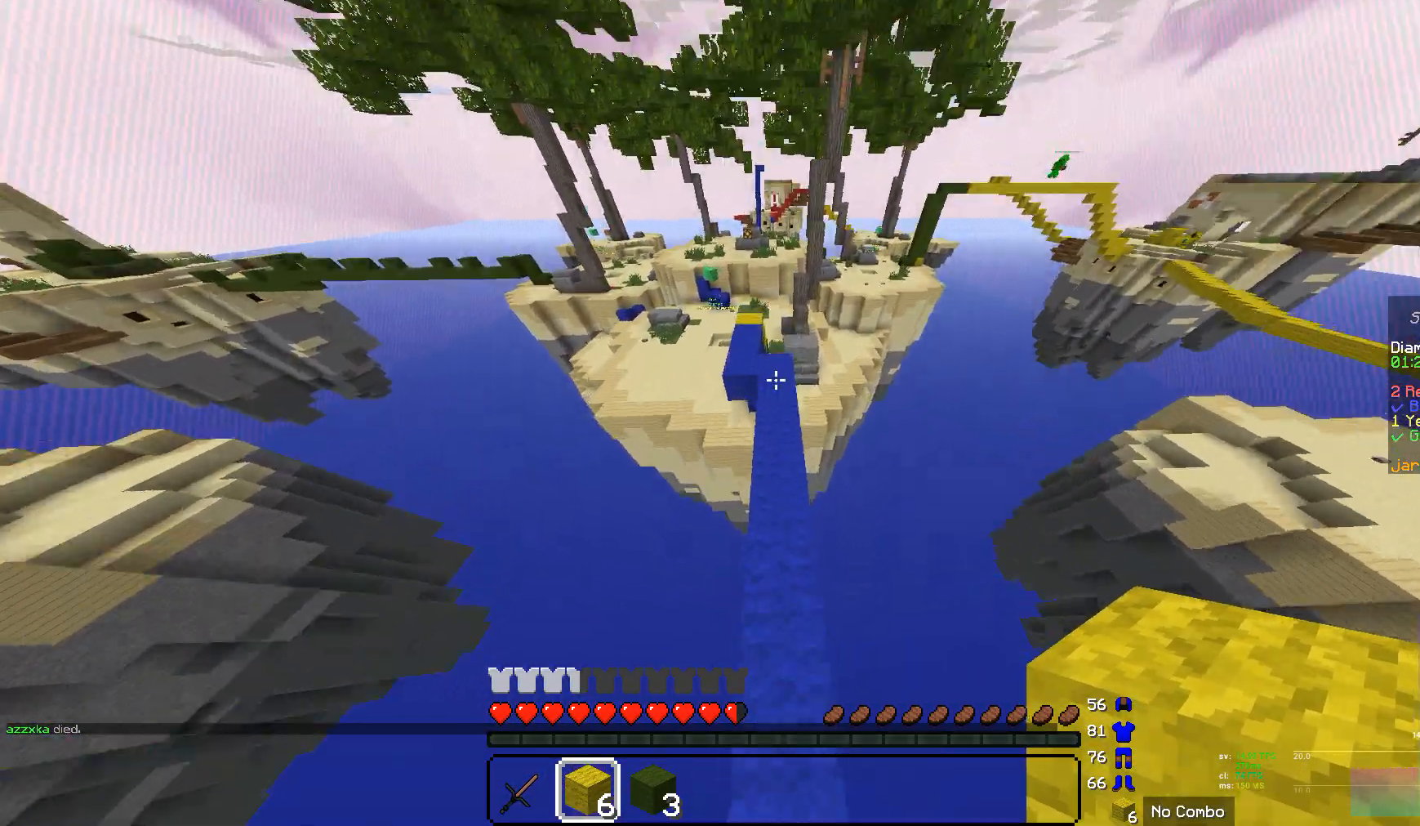
{"keys": ["w"], "mouse": [], "events": [[138, "mouse_right", "down"], [414, "mouse_right", "up"]]}
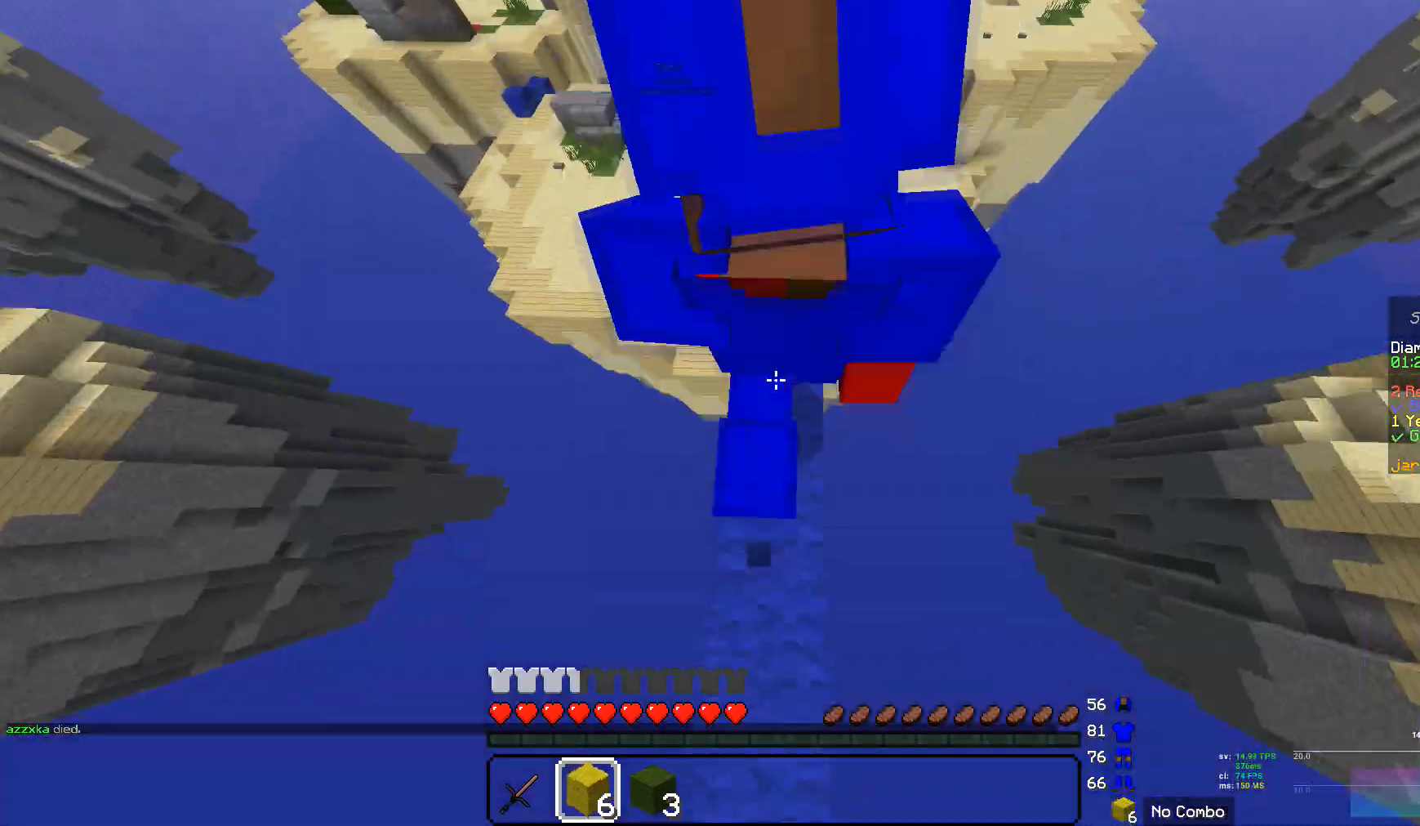
{"keys": ["w"], "mouse": [], "events": []}
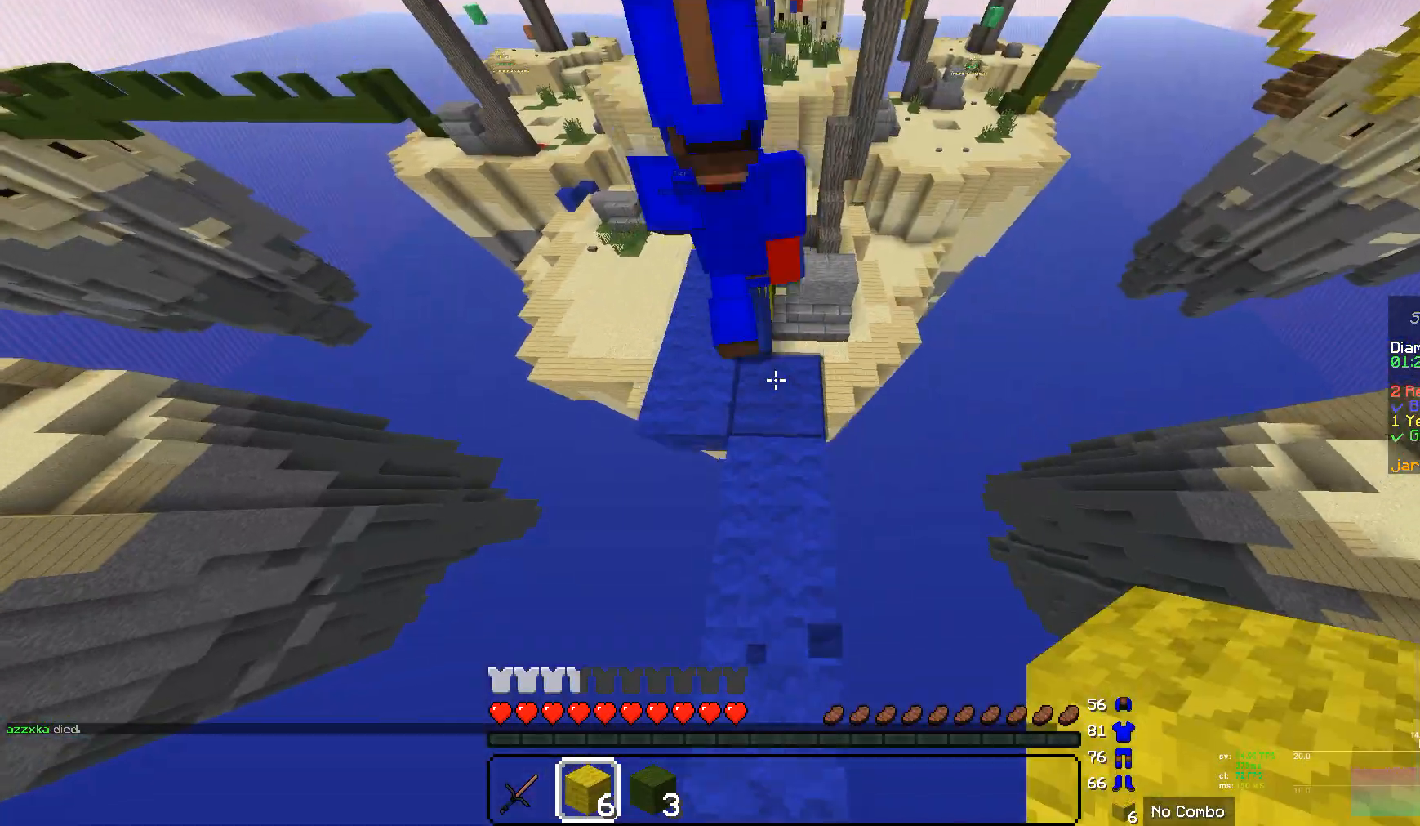
{"keys": ["w"], "mouse": [], "events": []}
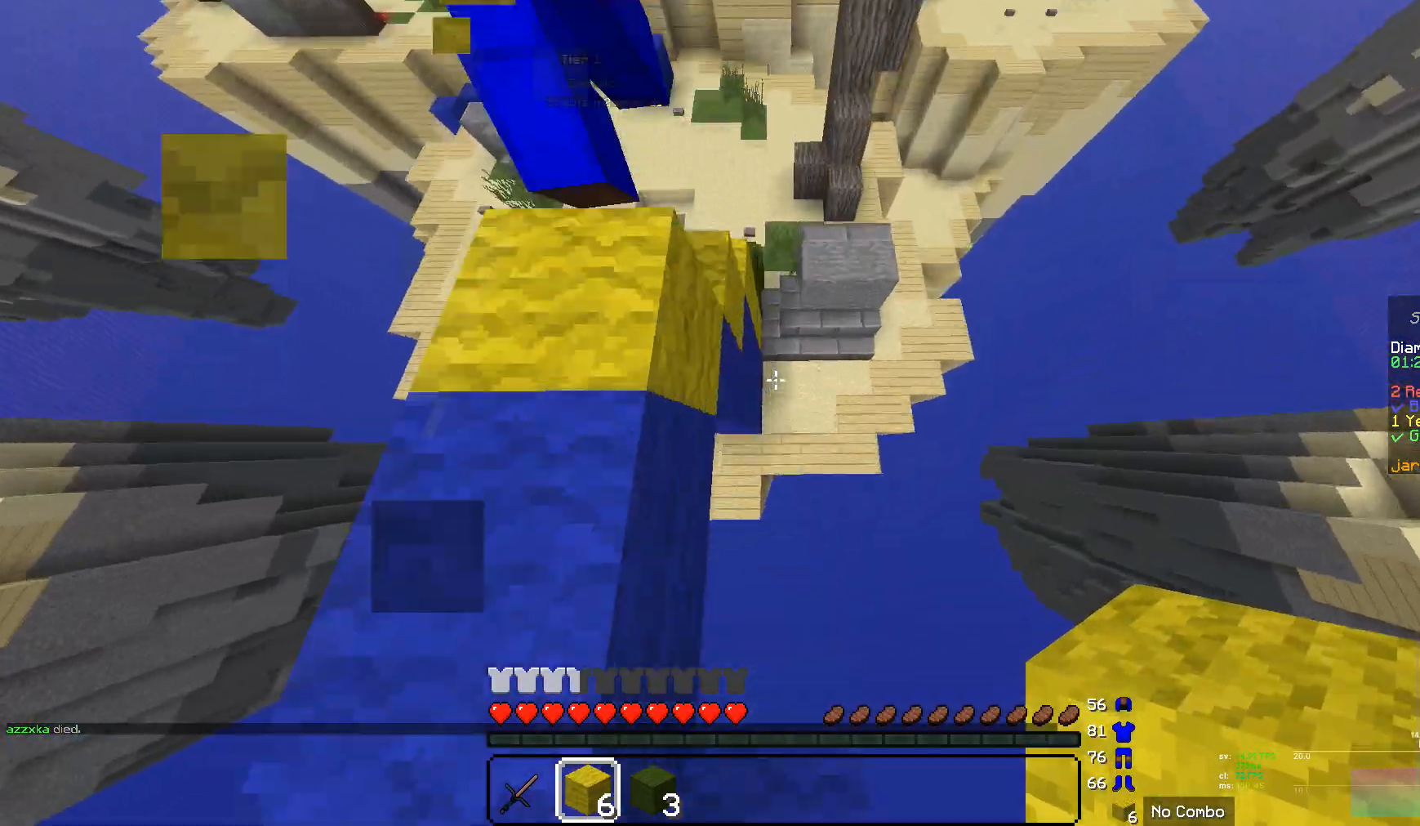
{"keys": ["w"], "mouse": ["right"], "events": [[69, "mouse_right", "down"]]}
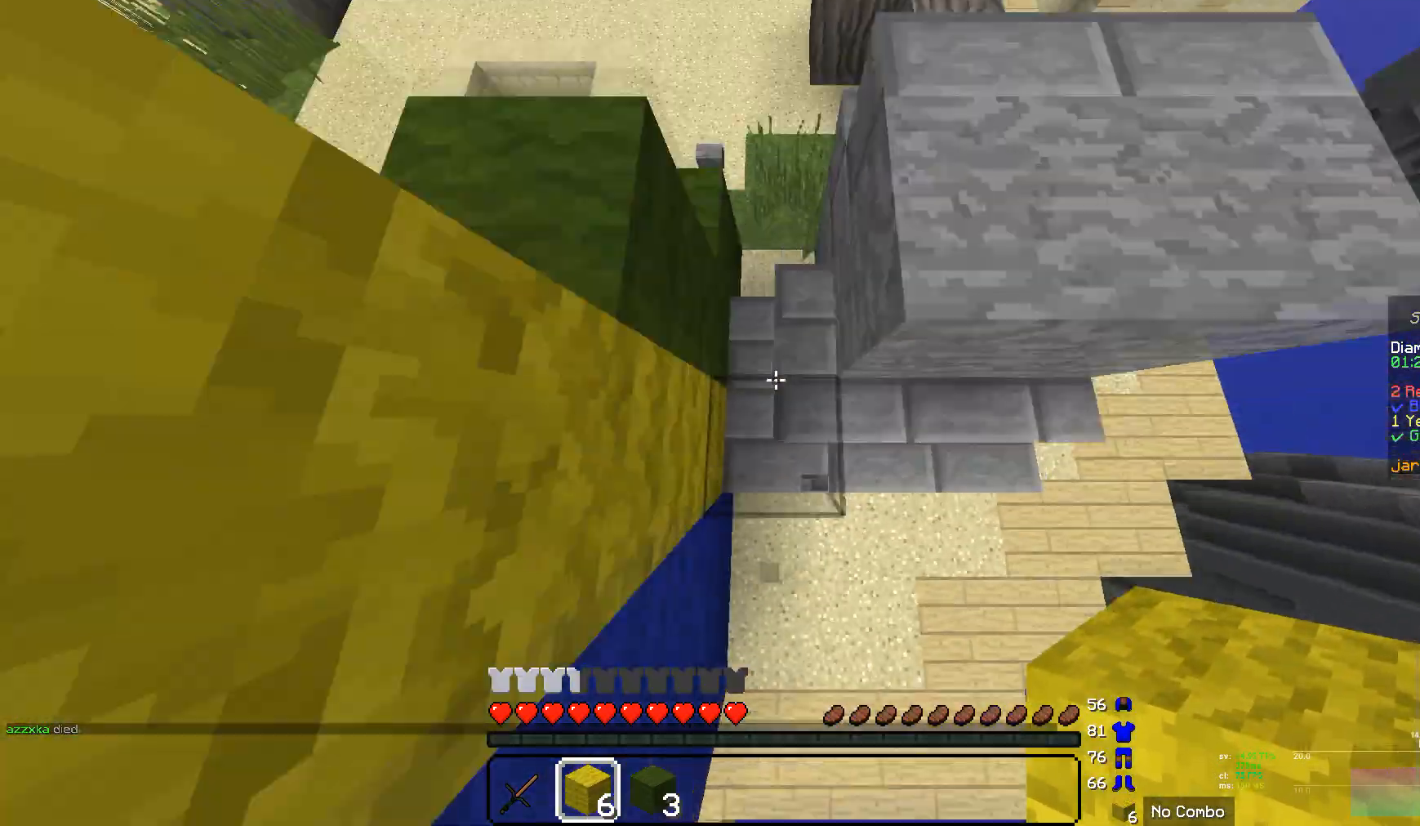
{"keys": ["w"], "mouse": [], "events": [[103, "mouse_right", "up"]]}
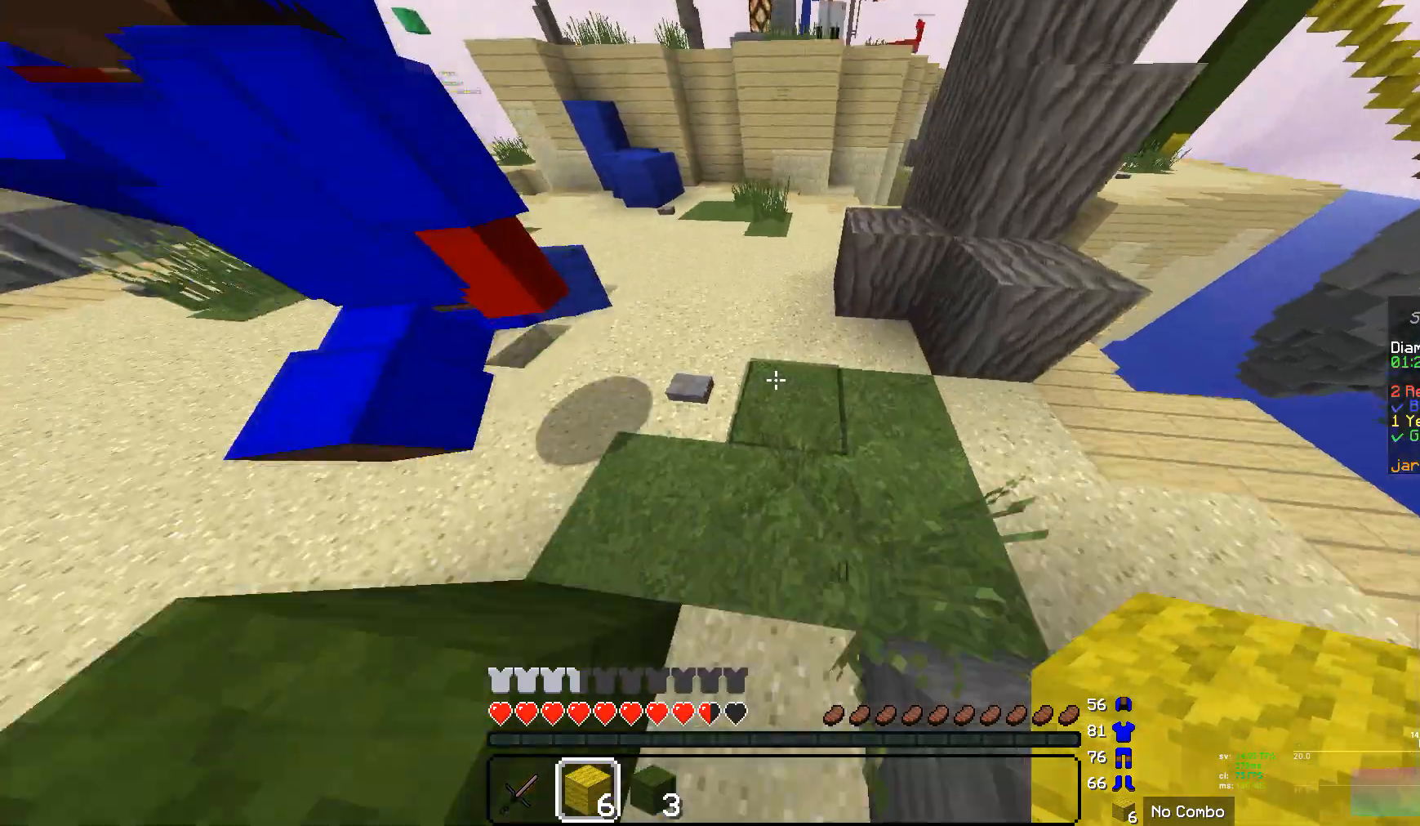
{"keys": ["w"], "mouse": [], "events": []}
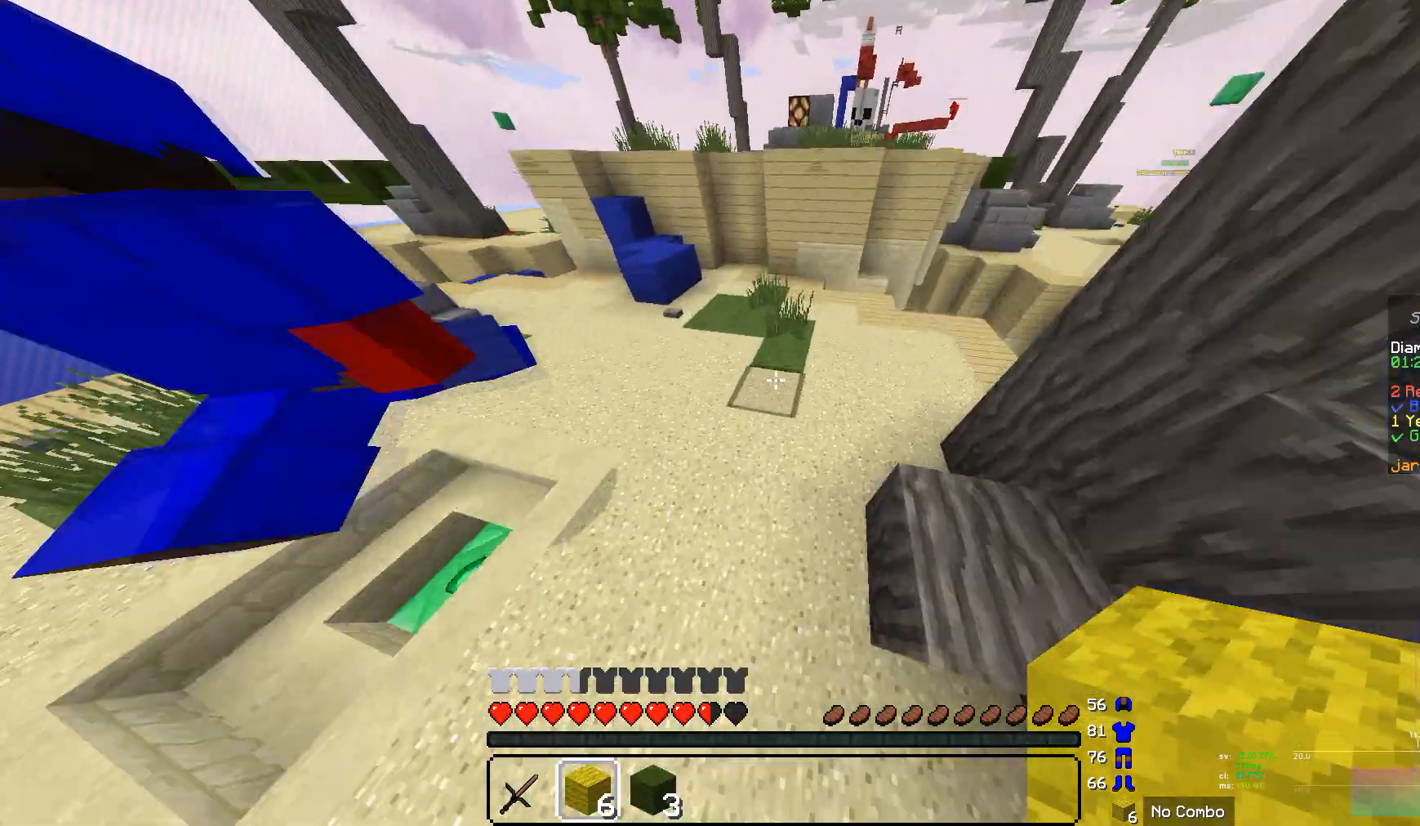
{"keys": ["w"], "mouse": [], "events": []}
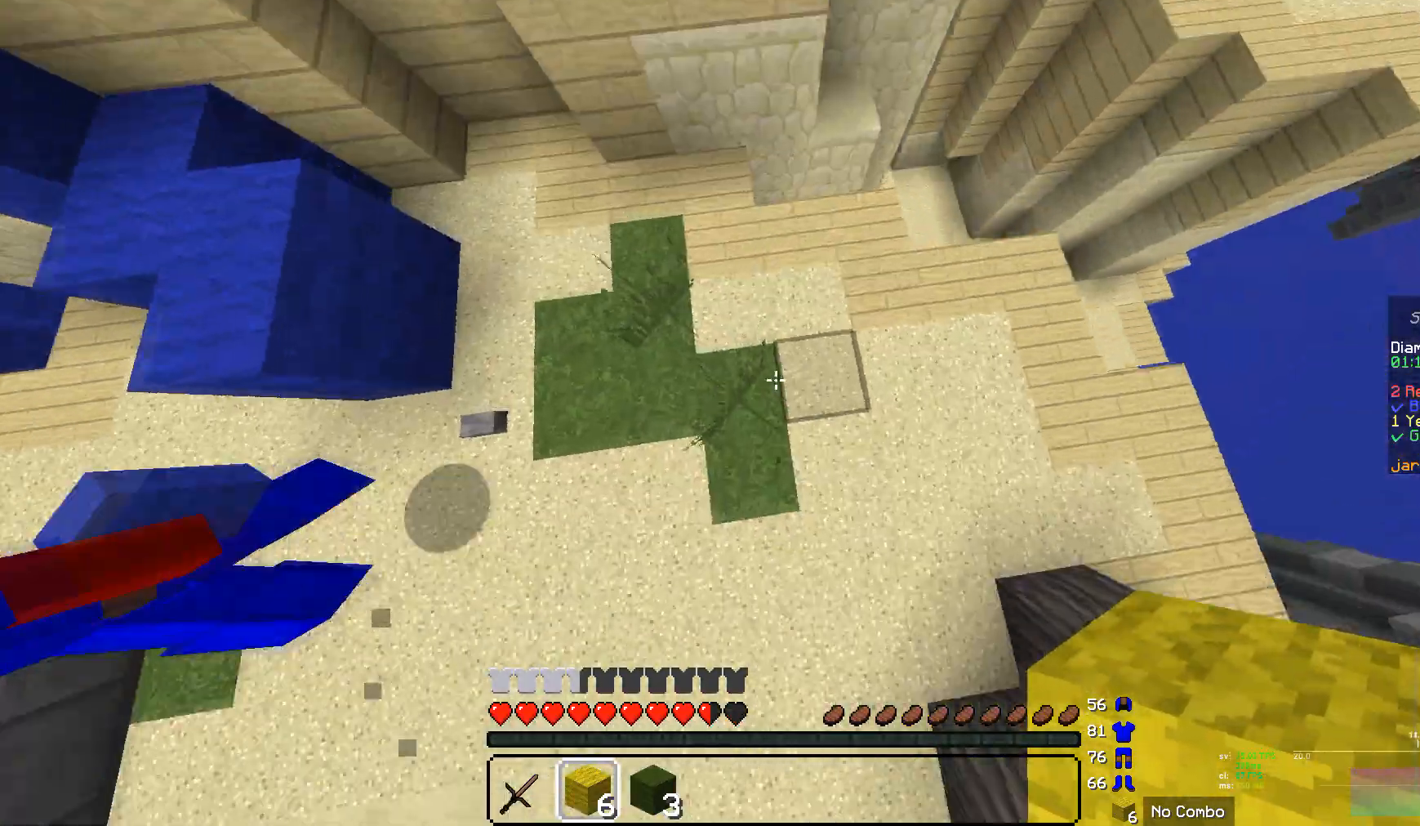
{"keys": ["w"], "mouse": ["right"], "events": [[35, "mouse_right", "down"]]}
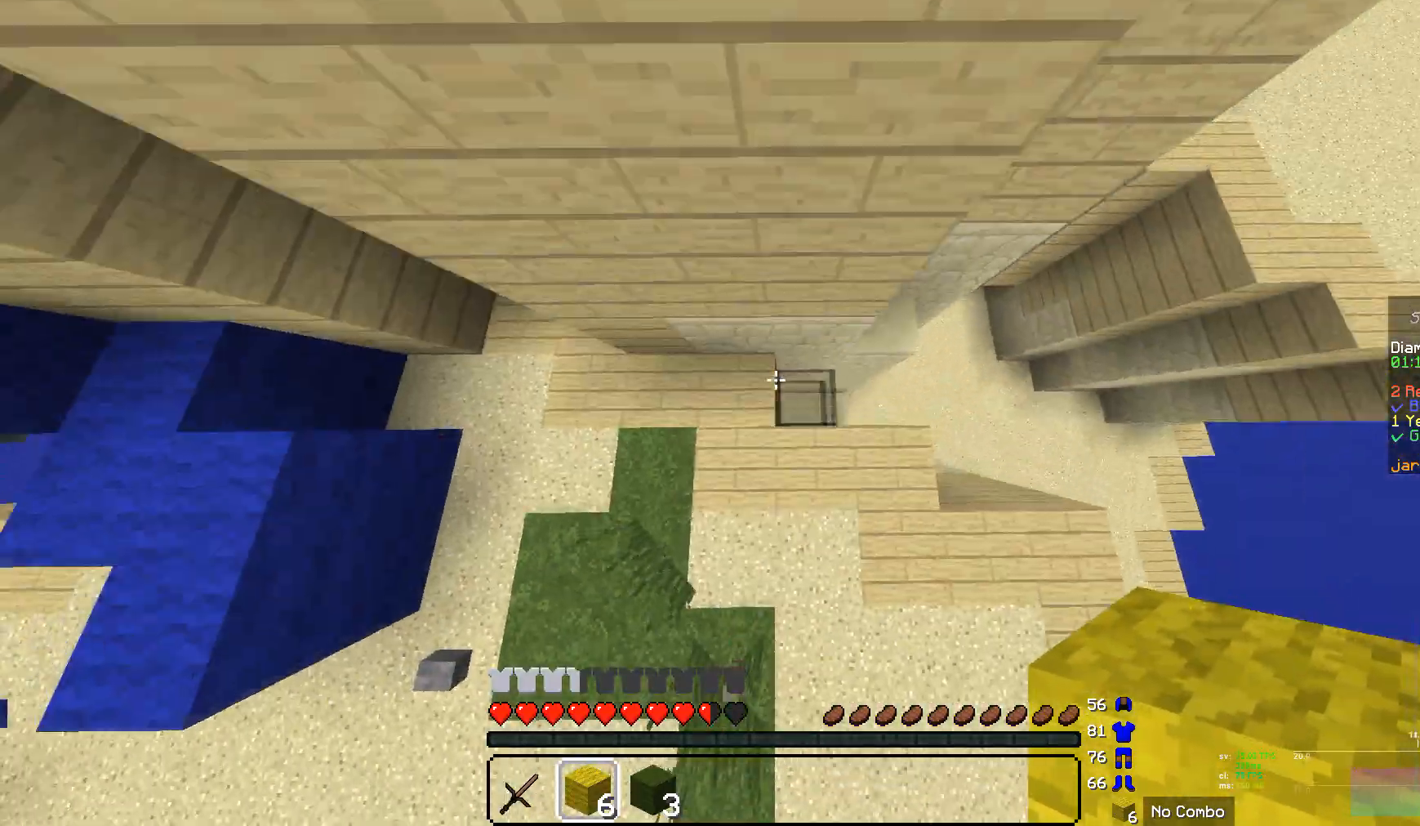
{"keys": ["w"], "mouse": ["right"], "events": []}
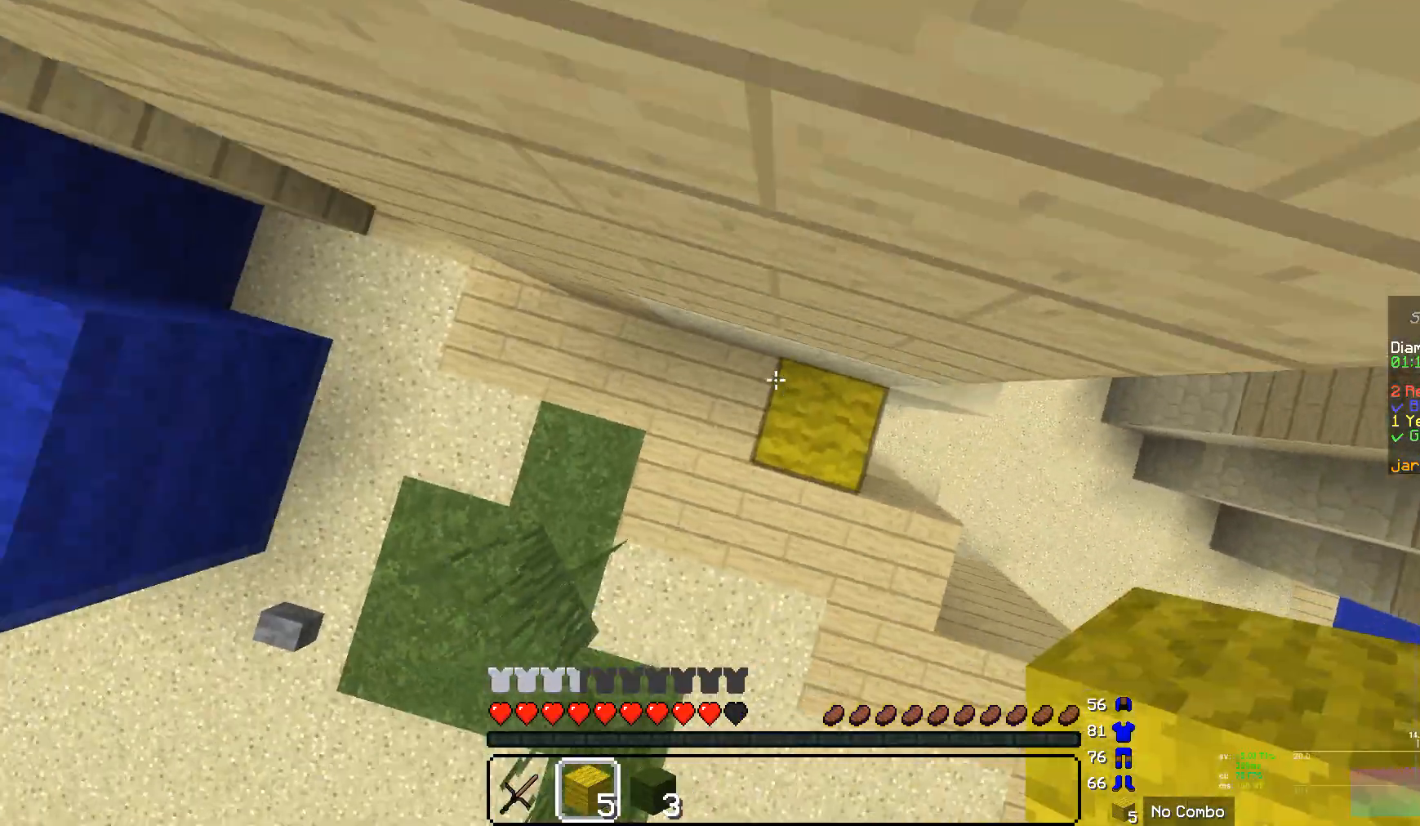
{"keys": ["w"], "mouse": ["right"], "events": [[35, "mouse_right", "up"], [207, "mouse_right", "down"]]}
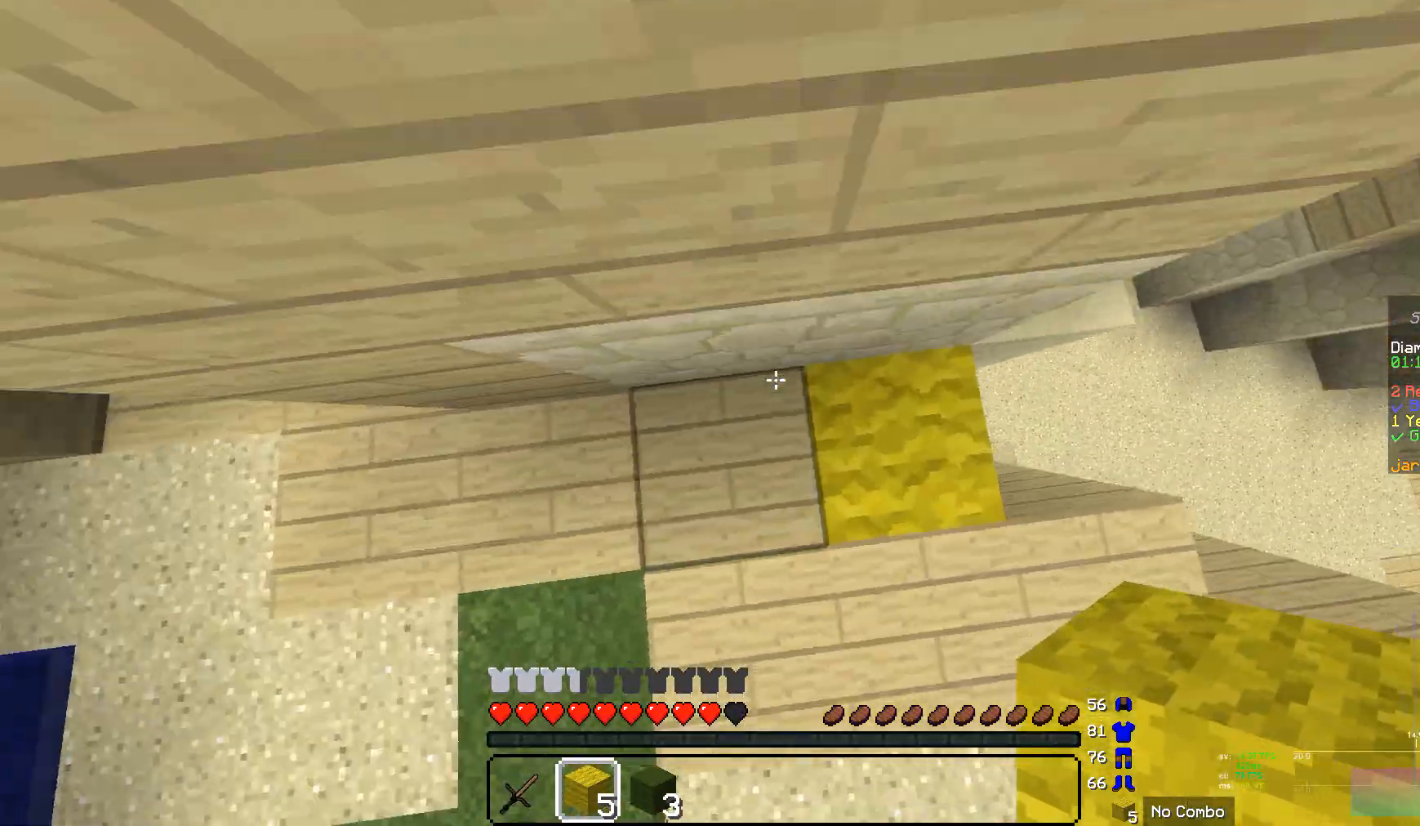
{"keys": ["w"], "mouse": ["right"], "events": [[379, "mouse_right", "up"], [448, "mouse_right", "down"]]}
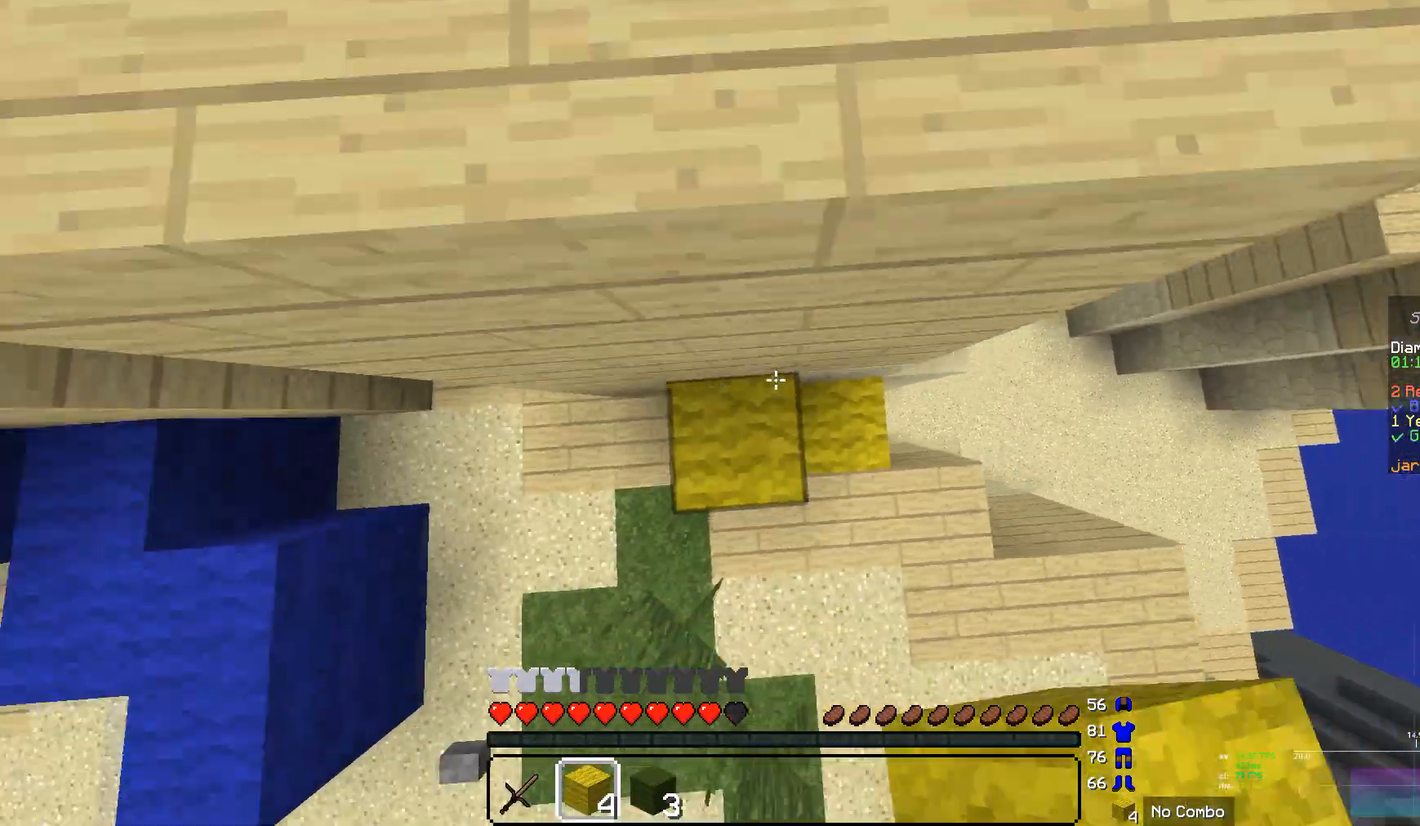
{"keys": ["w"], "mouse": ["right"], "events": [[69, "mouse_right", "up"], [173, "mouse_right", "down"]]}
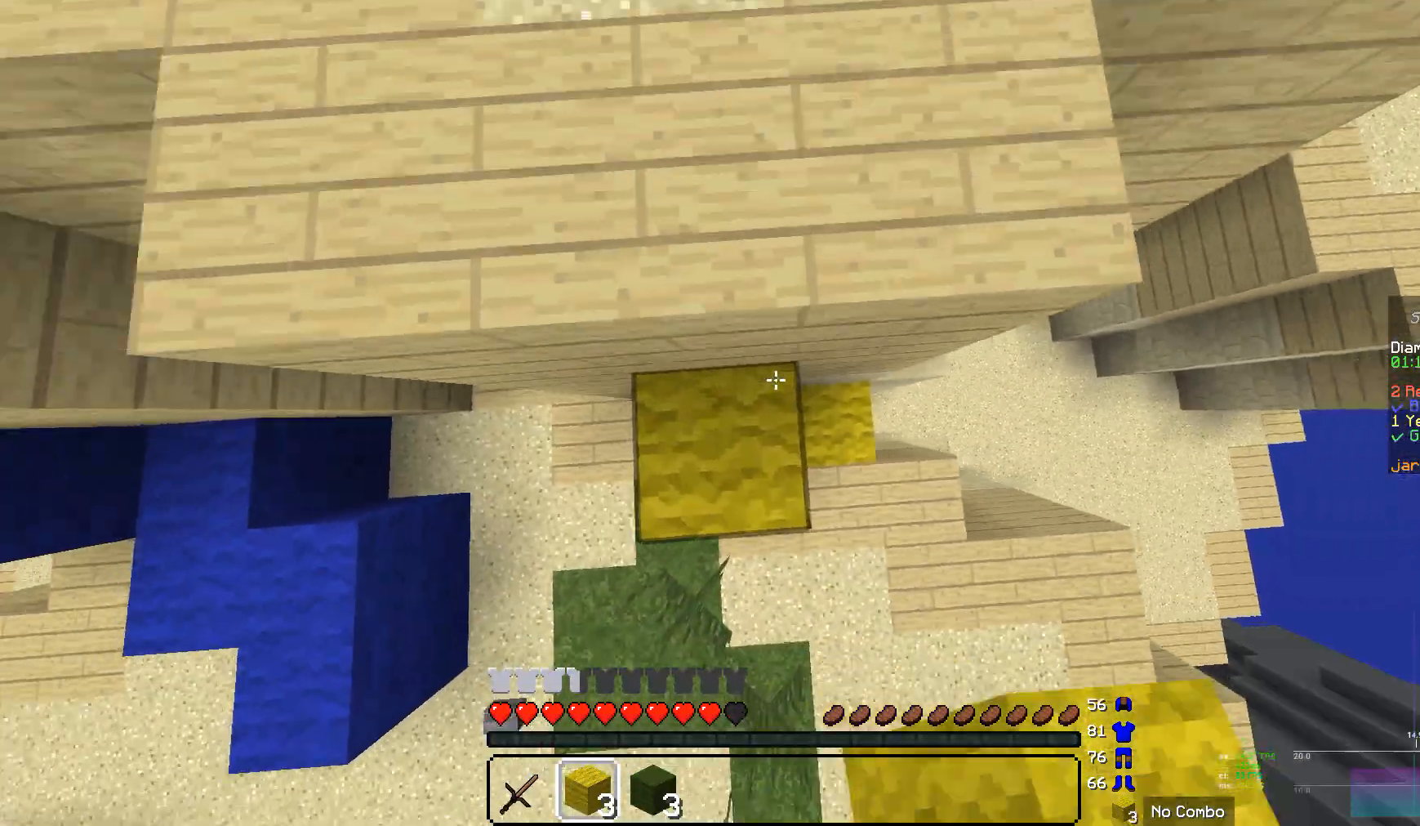
{"keys": ["w"], "mouse": [], "events": [[138, "mouse_right", "up"]]}